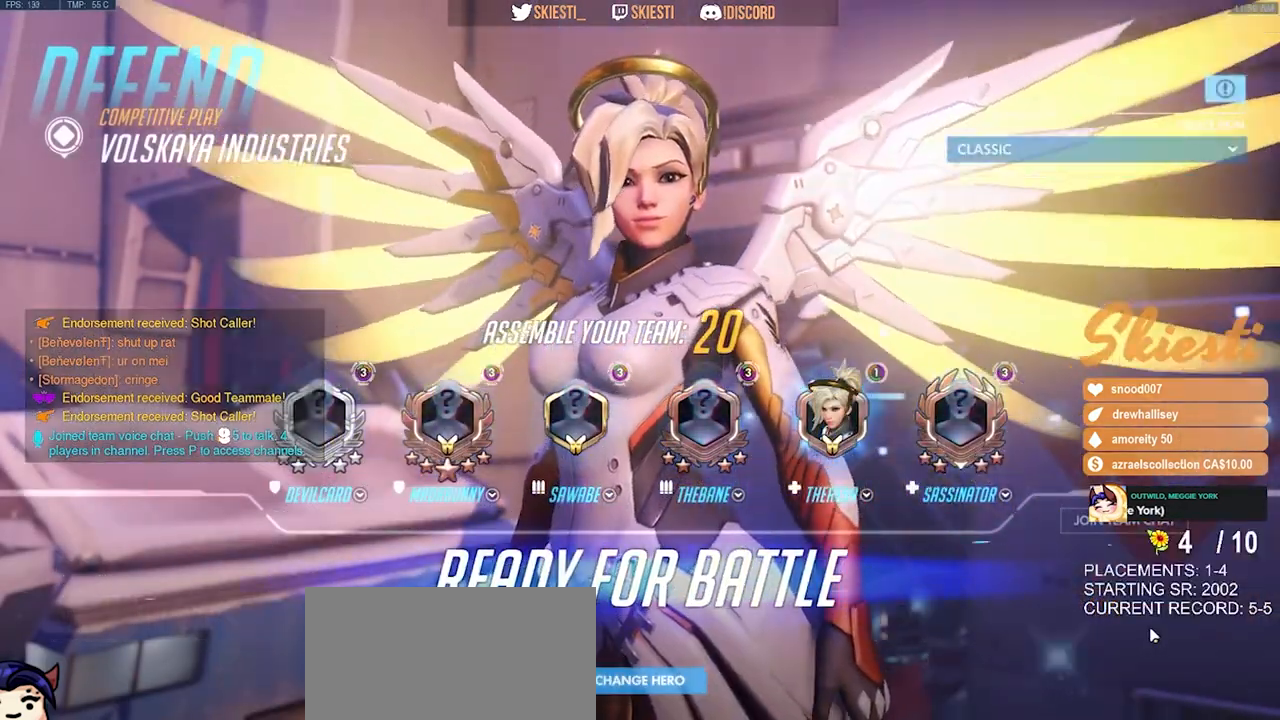
Gameplay with keyboard and mouse; each line is a JSON object with the keys and mouse buttons held at the frame after it. "events" lists presses ("down") and releases ("up") of "a", "ctrl", "d", "e", "q", "s", "shift", "space", "w", "mouse_left", "mouse_wheel", "mouse_right", "mouse_mb4" and "mouse_mb5" between this image and that frame as [ms after this image, input, new state], when the widget could be followed in between. "mouse_left", "mouse_wheel", "mouse_right", "mouse_mb4", "mouse_mb5" = the "left", "wheel", "right", "mb4", "mb5" buttons of the "mouse" list. No other keys are recorded. "wheel" means that the mouse wheel is clicked or scrolled. Mouse movement is not recorded.
{"keys": [], "mouse": [], "events": []}
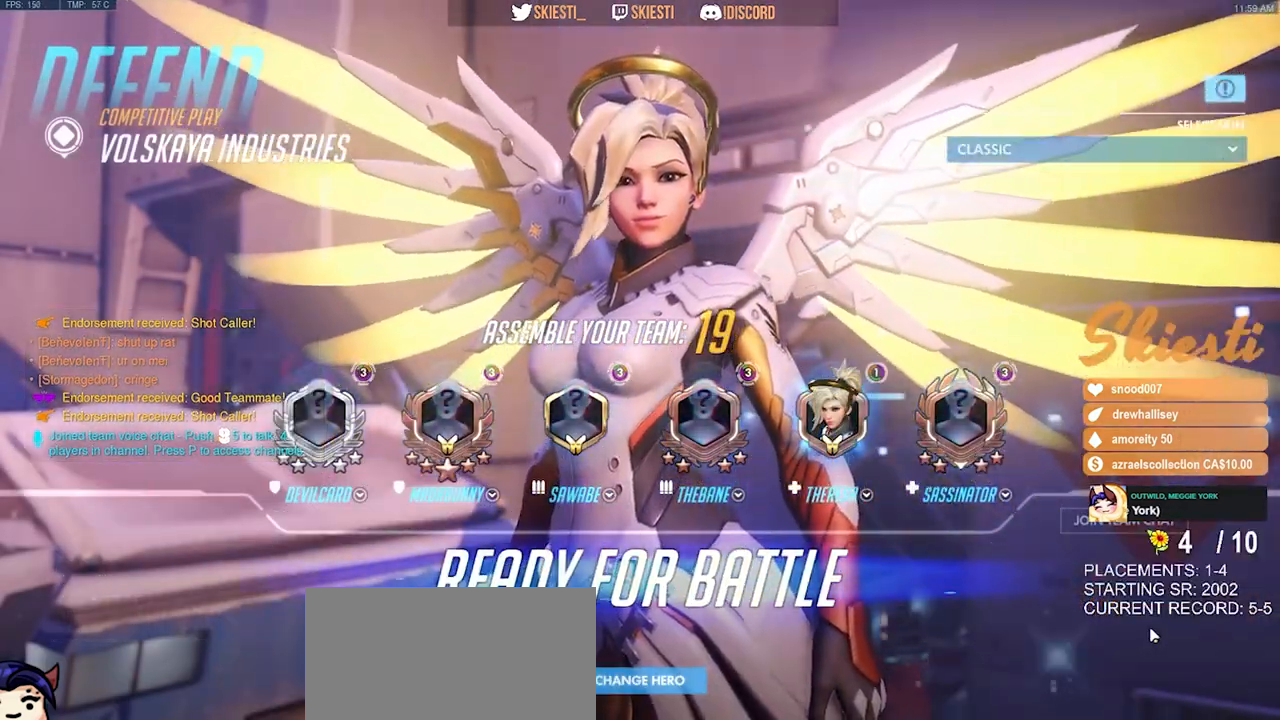
{"keys": [], "mouse": [], "events": []}
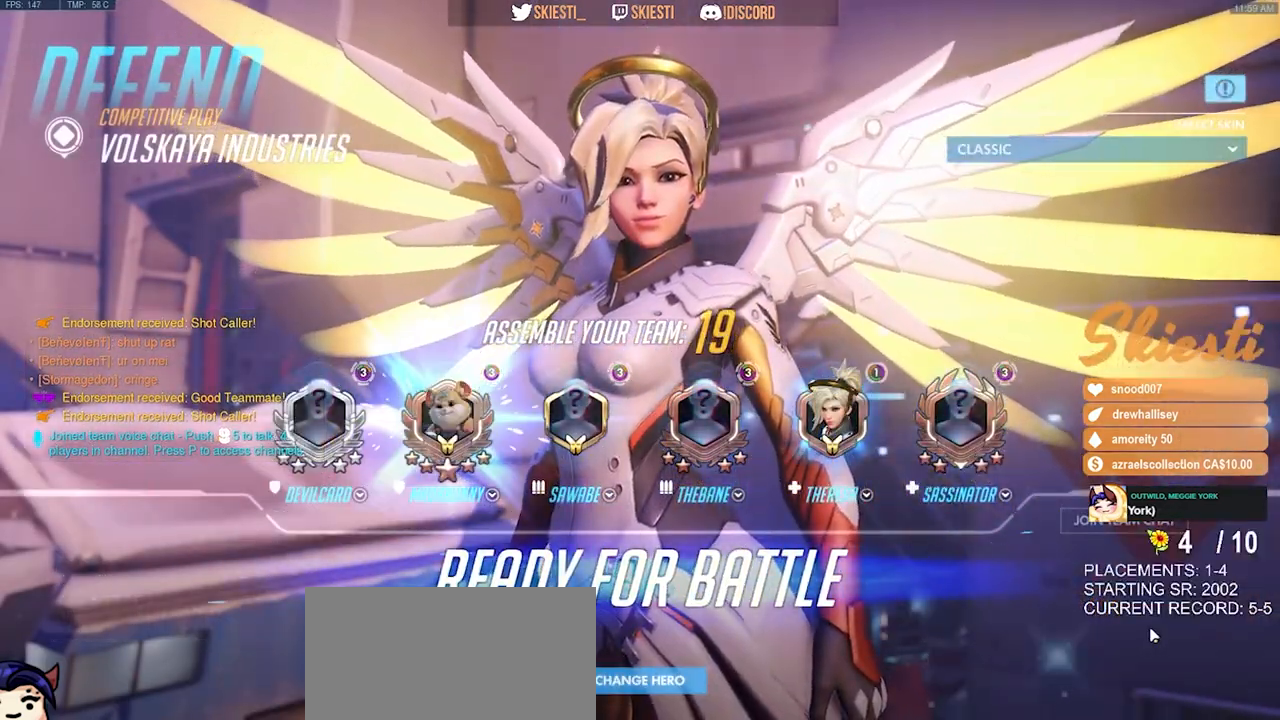
{"keys": [], "mouse": [], "events": []}
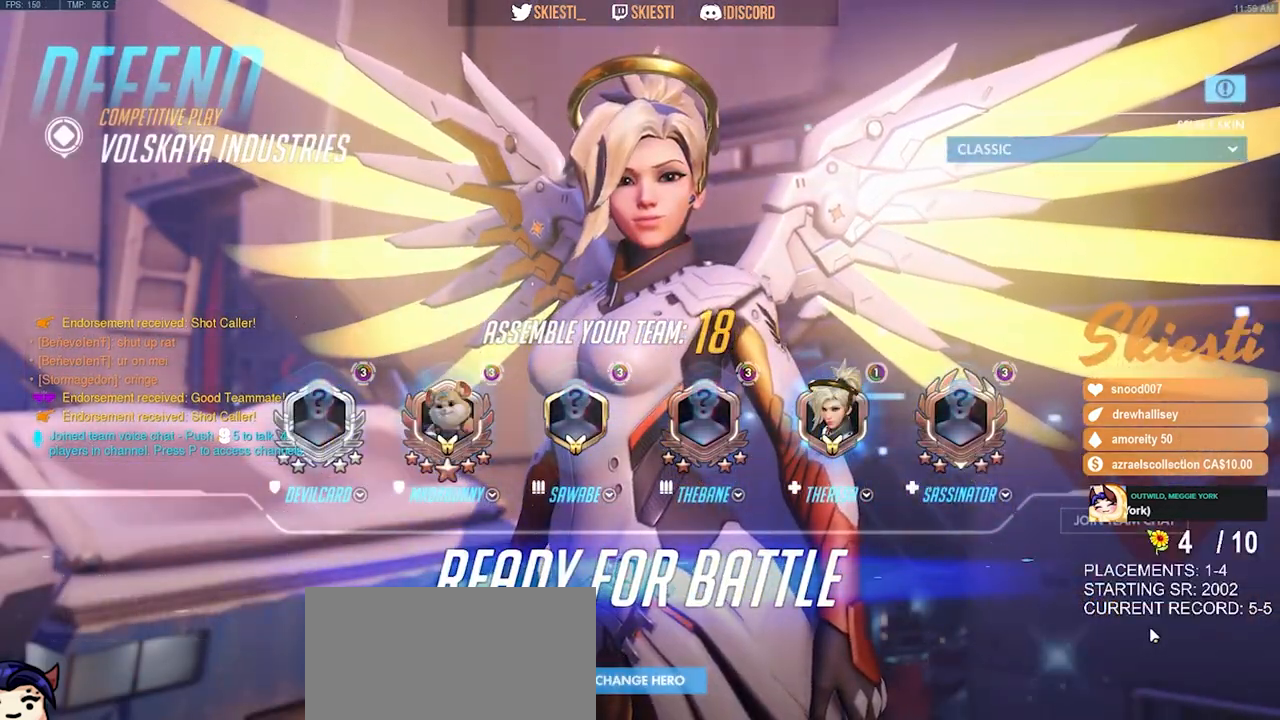
{"keys": [], "mouse": [], "events": []}
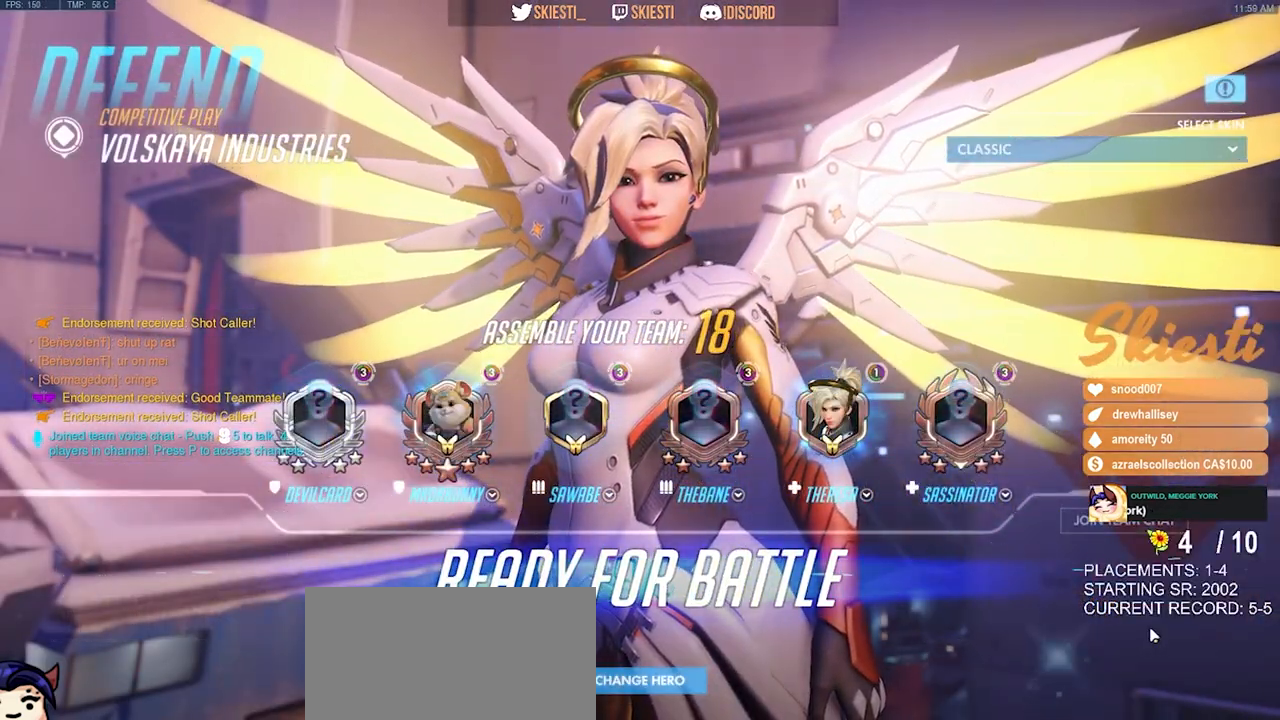
{"keys": [], "mouse": [], "events": []}
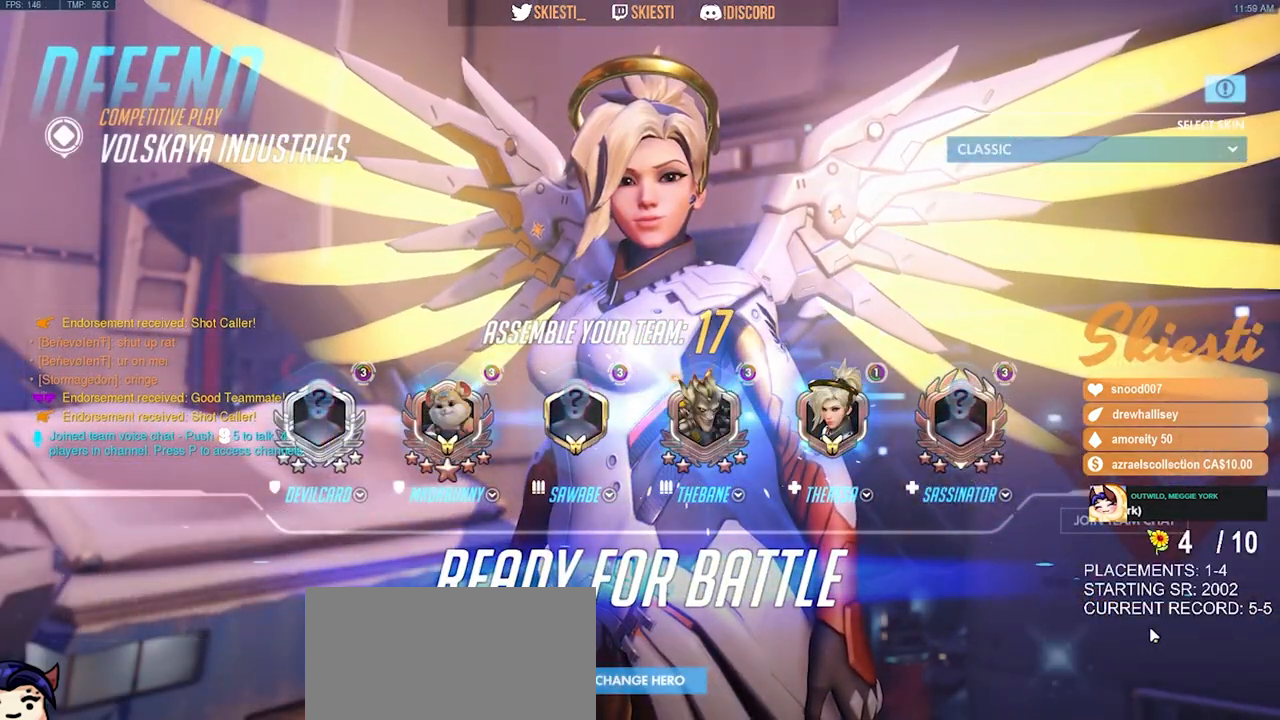
{"keys": [], "mouse": [], "events": []}
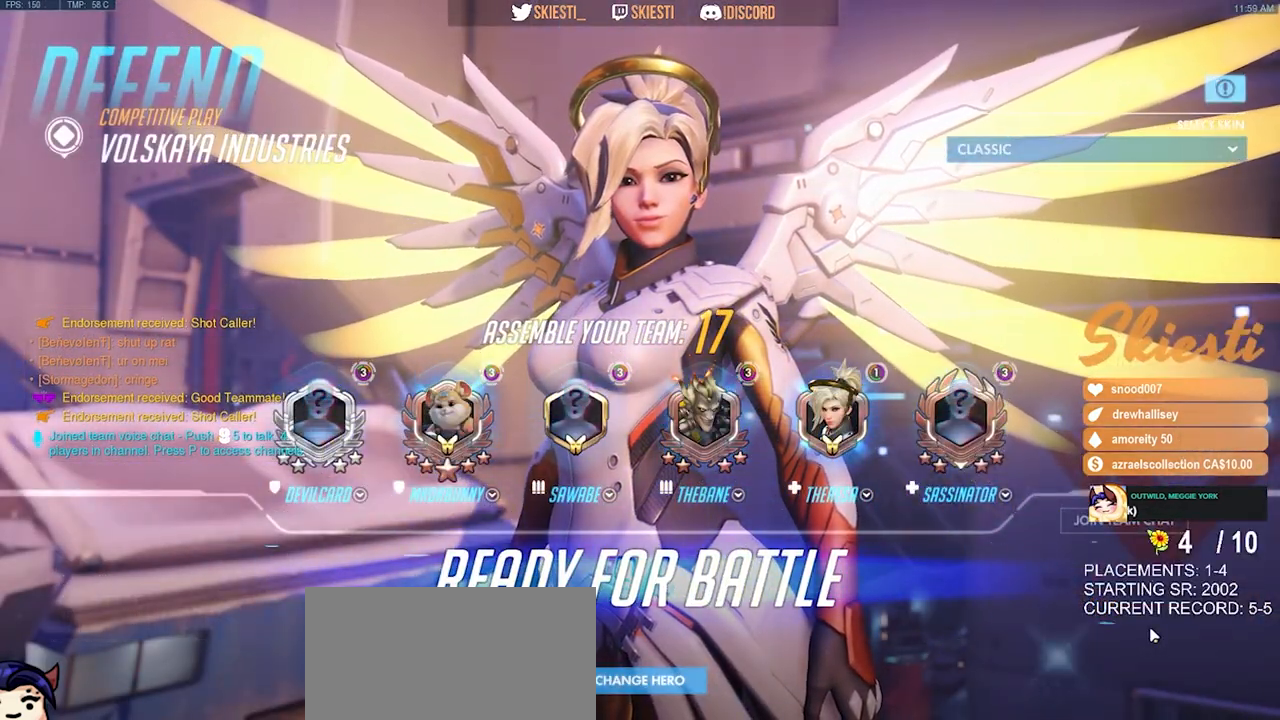
{"keys": [], "mouse": [], "events": []}
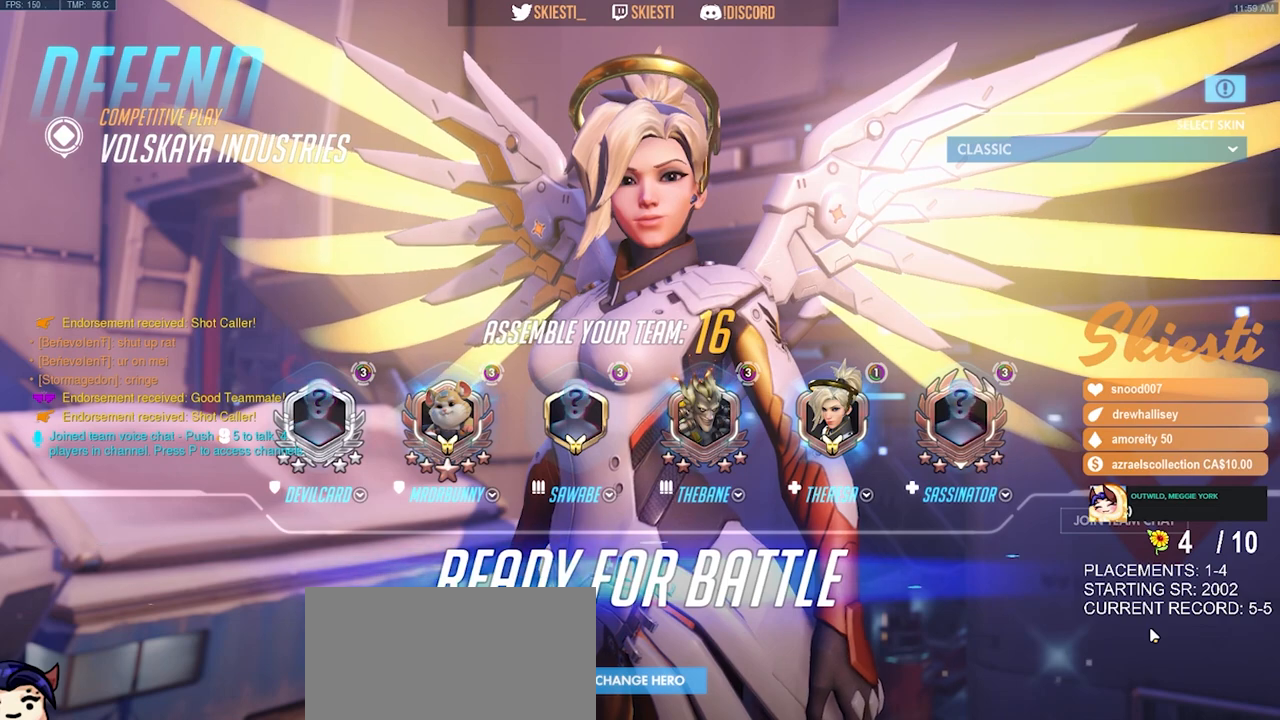
{"keys": [], "mouse": [], "events": []}
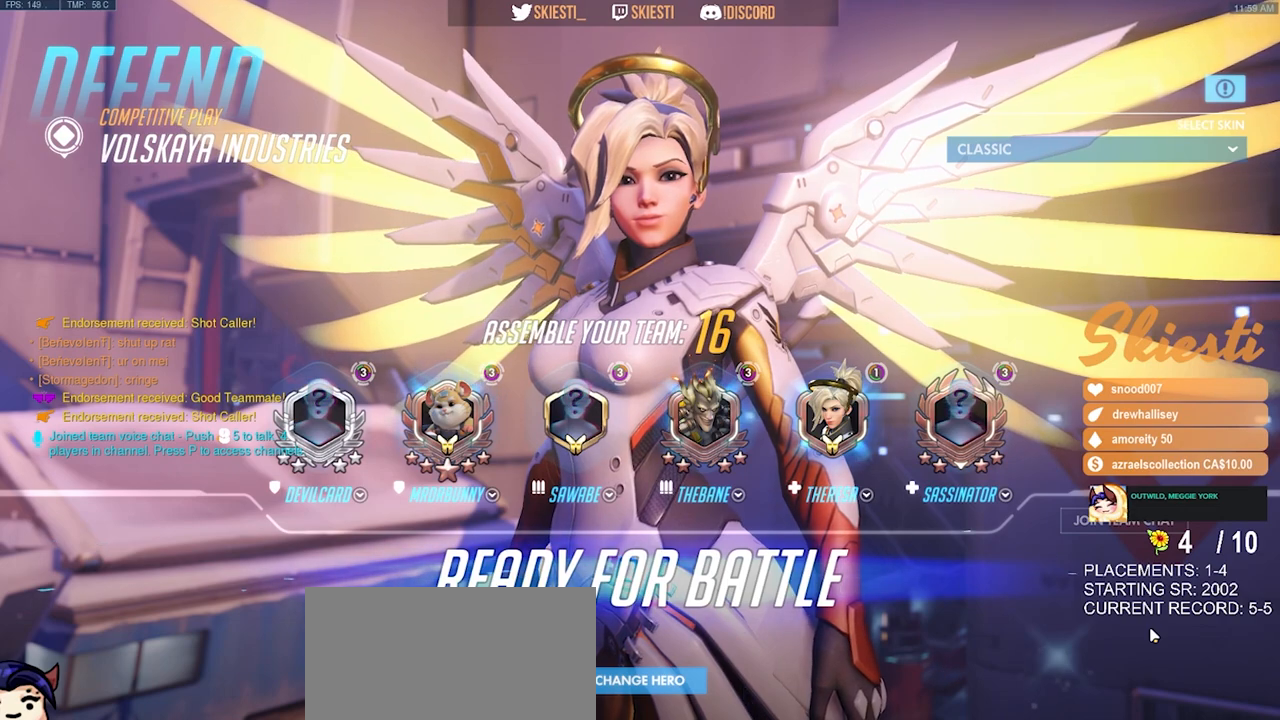
{"keys": [], "mouse": [], "events": []}
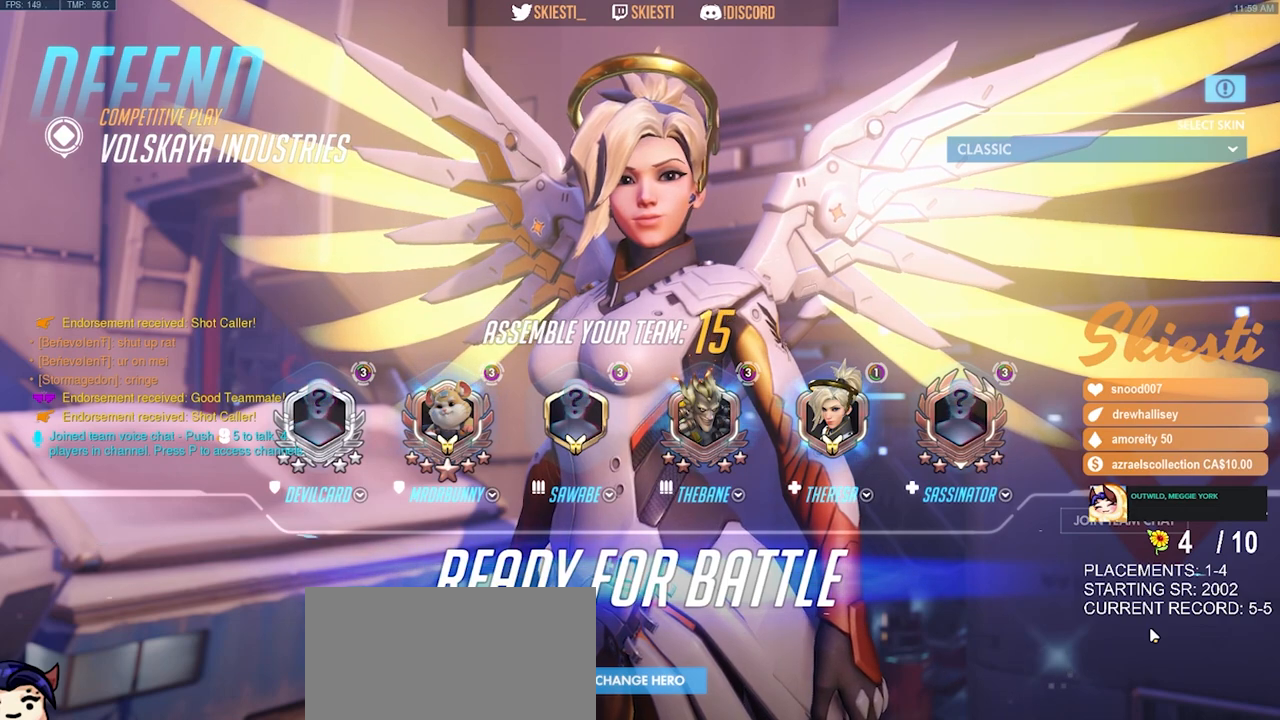
{"keys": [], "mouse": [], "events": [[250, "mouse_left", "down"], [367, "mouse_left", "up"]]}
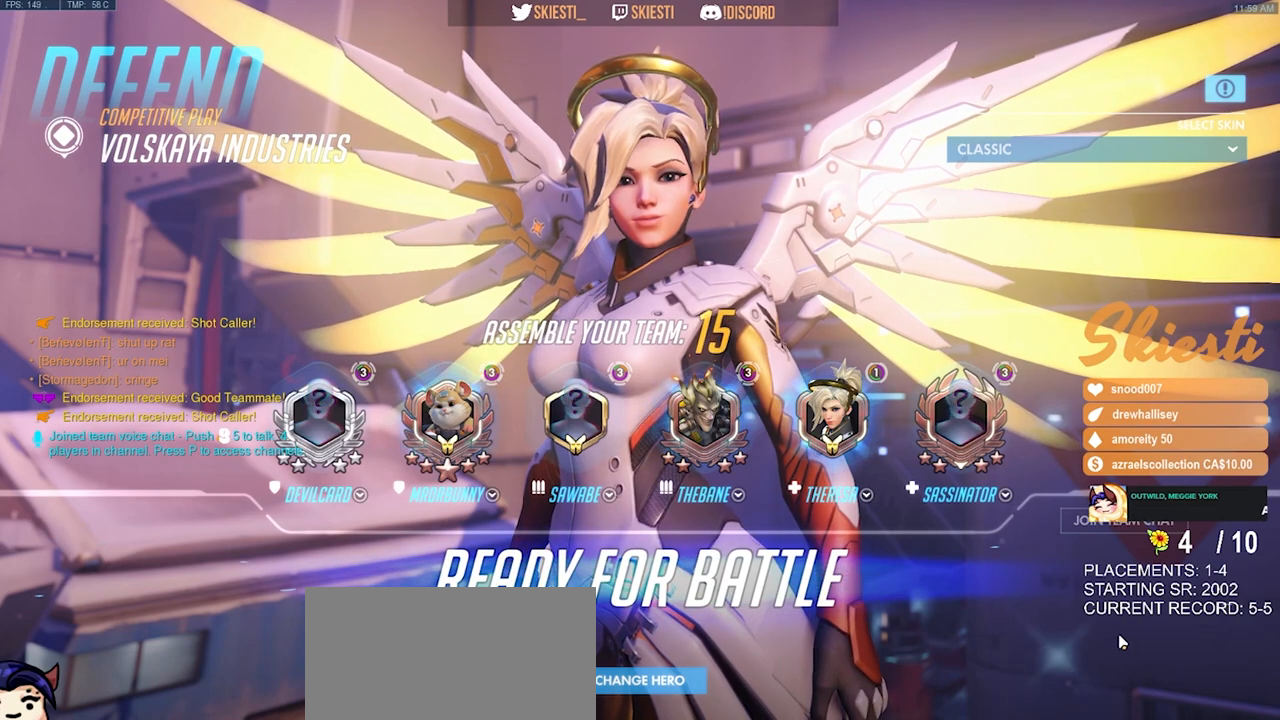
{"keys": [], "mouse": [], "events": []}
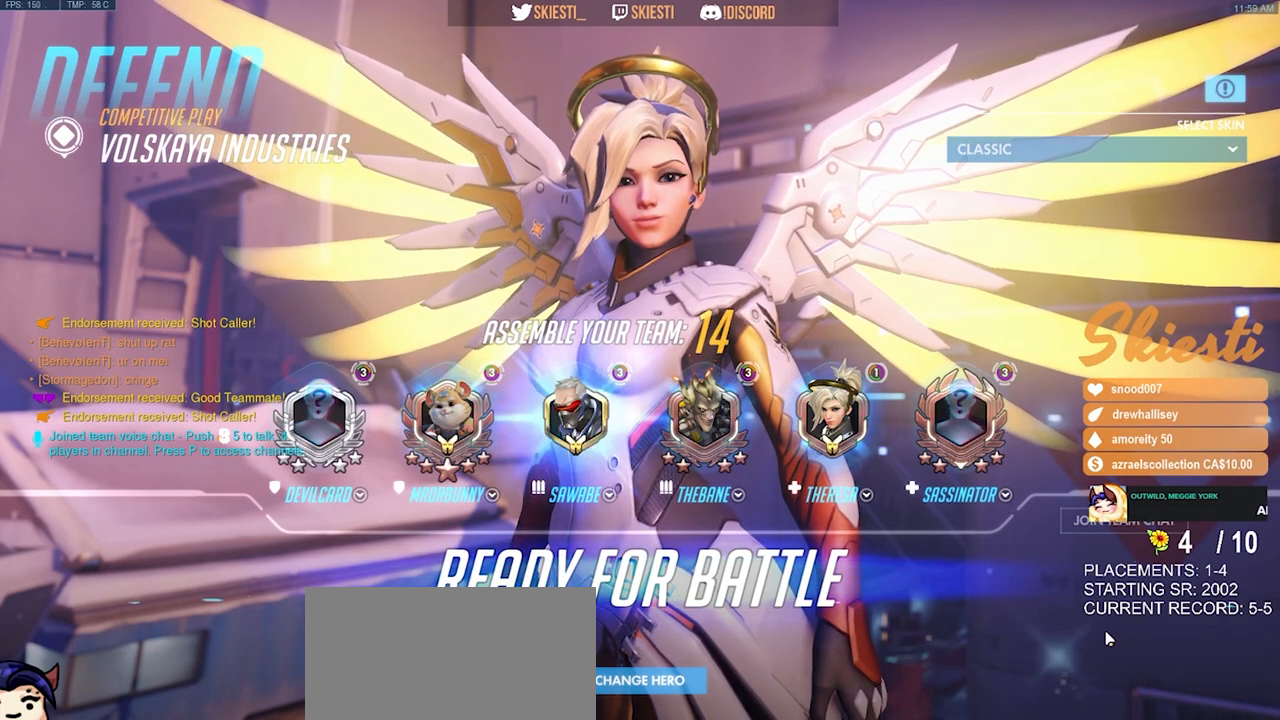
{"keys": [], "mouse": [], "events": []}
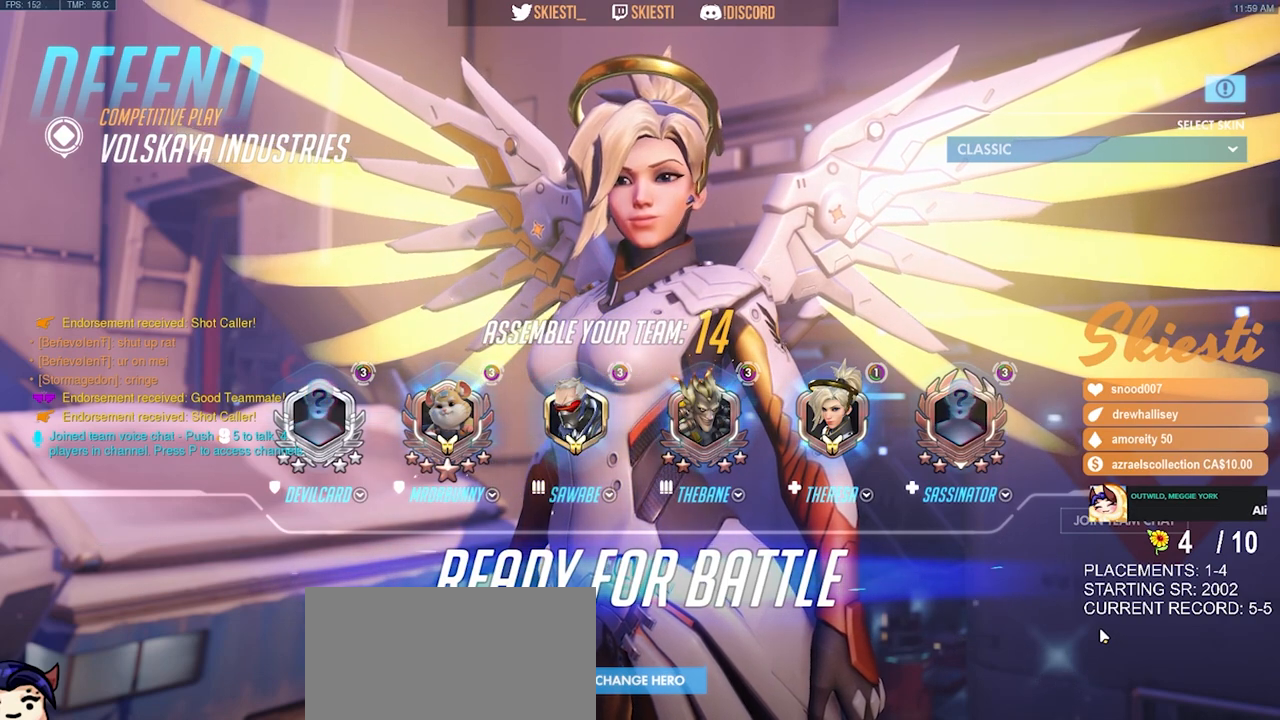
{"keys": [], "mouse": ["left"], "events": [[400, "mouse_left", "down"]]}
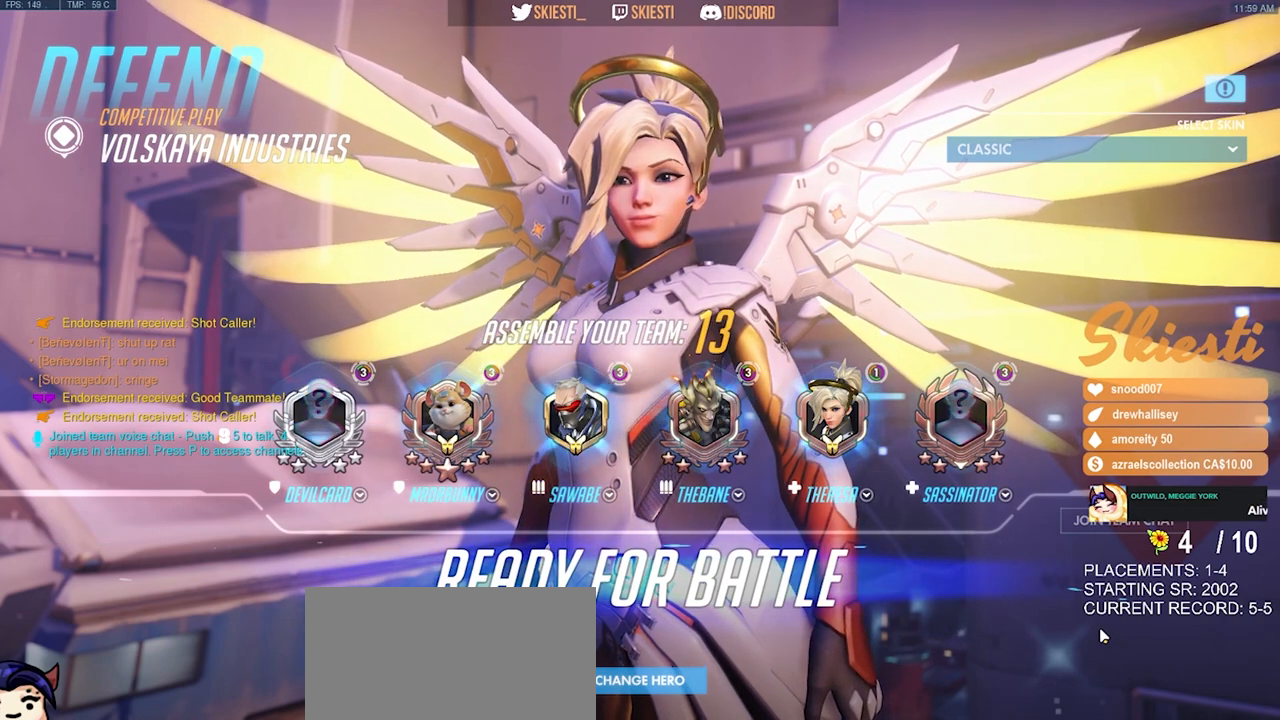
{"keys": [], "mouse": [], "events": [[17, "mouse_left", "up"]]}
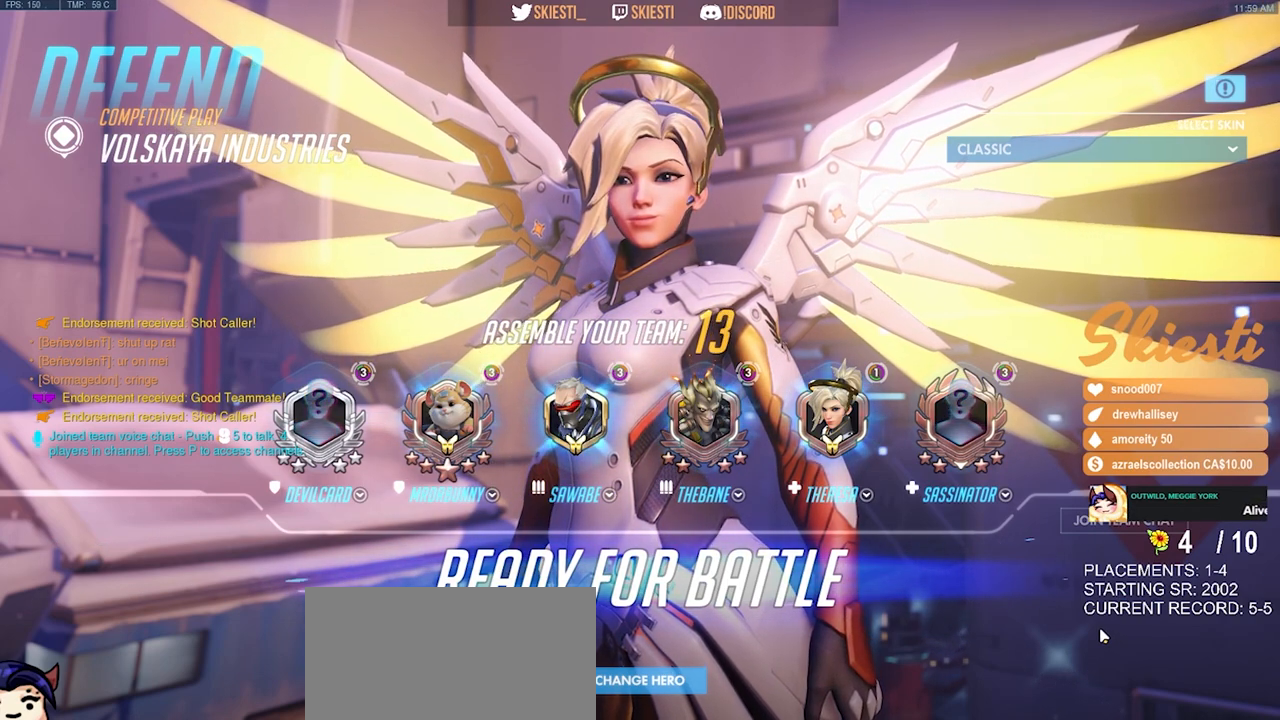
{"keys": [], "mouse": [], "events": []}
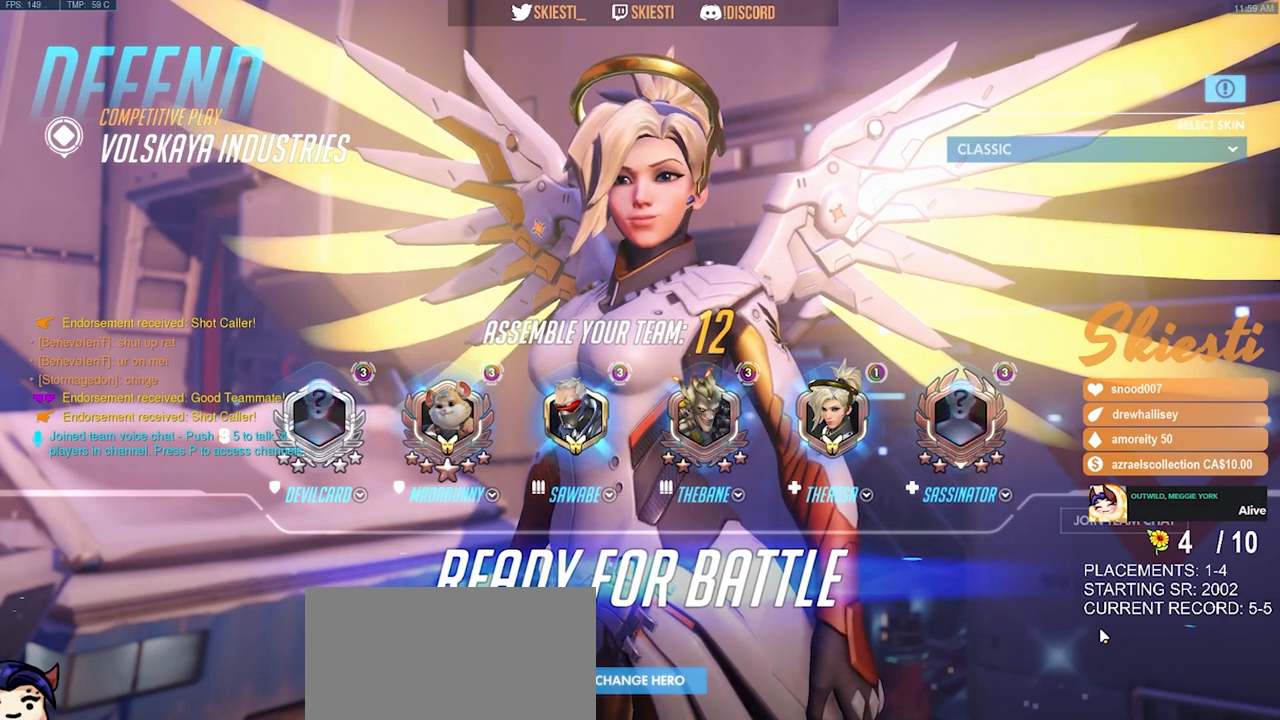
{"keys": [], "mouse": ["mb4"], "events": [[167, "mouse_left", "down"], [284, "mouse_left", "up"], [434, "mouse_mb4", "down"]]}
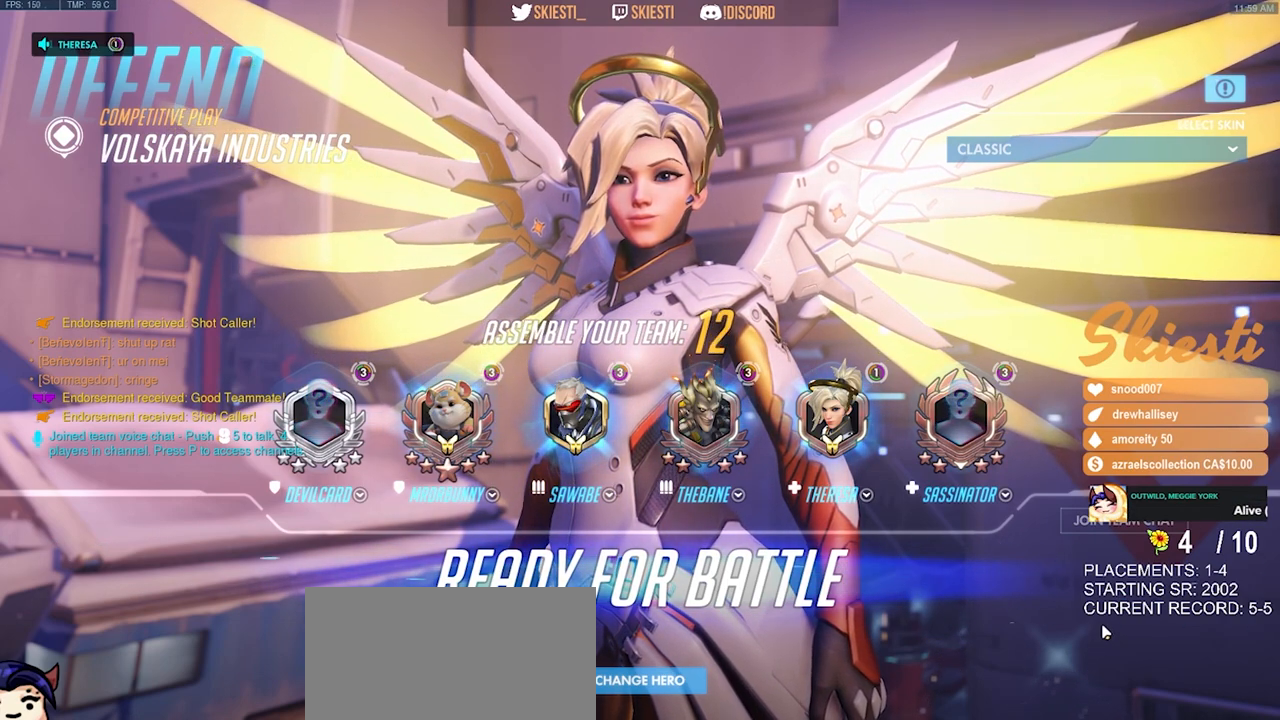
{"keys": [], "mouse": ["mb4"], "events": []}
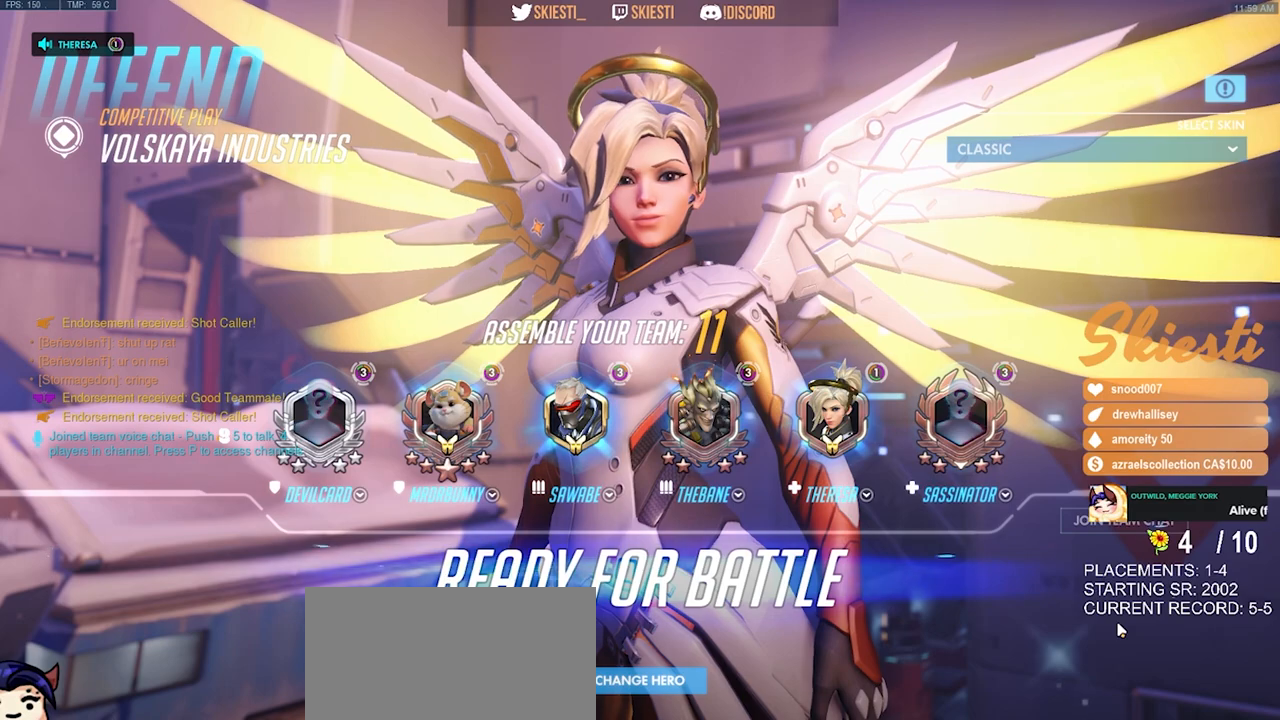
{"keys": [], "mouse": [], "events": [[117, "mouse_mb4", "up"]]}